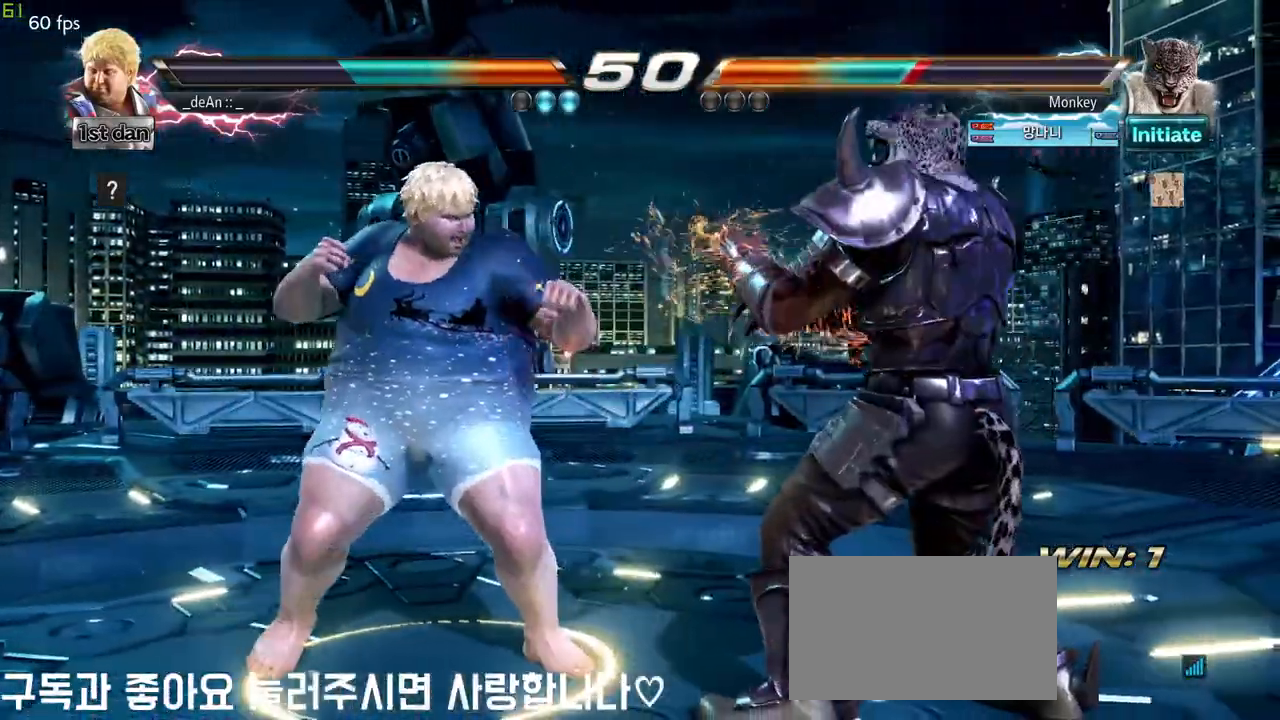
Gameplay with a controller (arcade stick); each line is a JSON object with the inputs held at the frame after it. "events" lists button and stick changes between this image and that frame as [ms after this image, input, new state], when the widget could be followed in between. Not read: L3 R3.
{"buttons": [], "left_stick": "center", "events": [[33, "SQUARE", "up"], [367, "left_stick", "up"], [433, "left_stick", "center"]]}
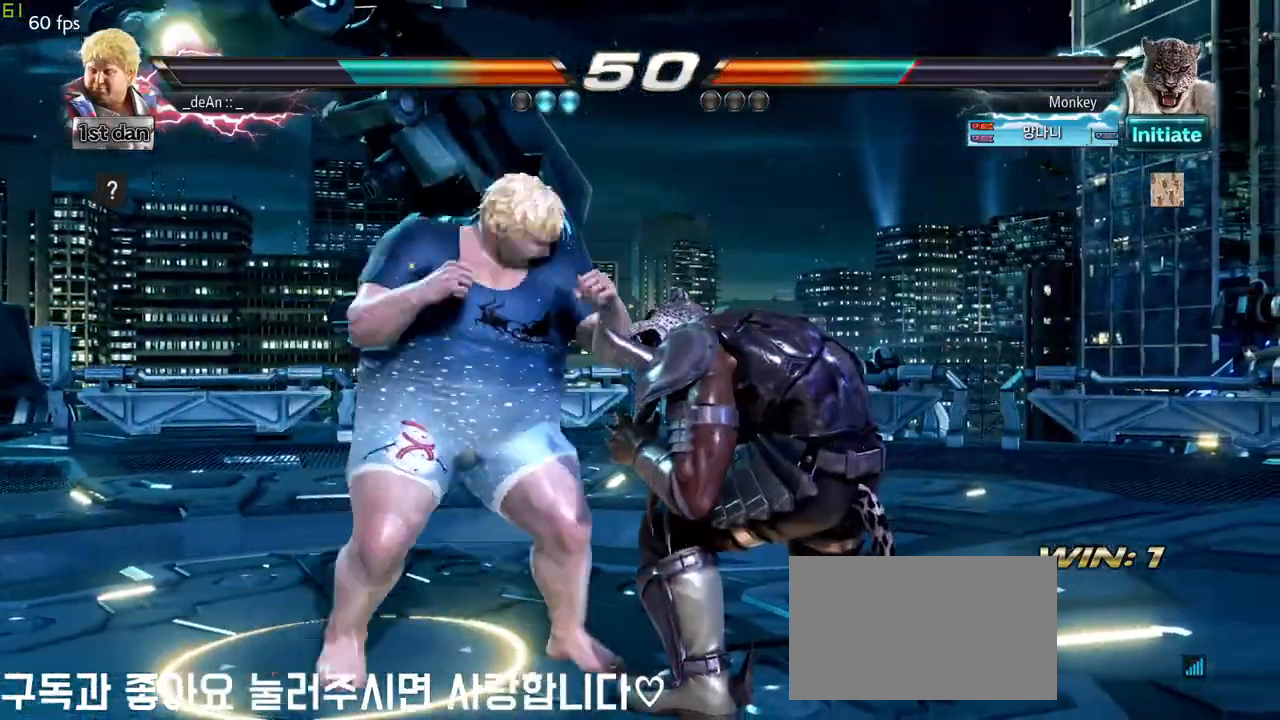
{"buttons": [], "left_stick": "center", "events": [[33, "SQUARE", "down"], [33, "TRIANGLE", "down"], [100, "SQUARE", "up"], [100, "TRIANGLE", "up"]]}
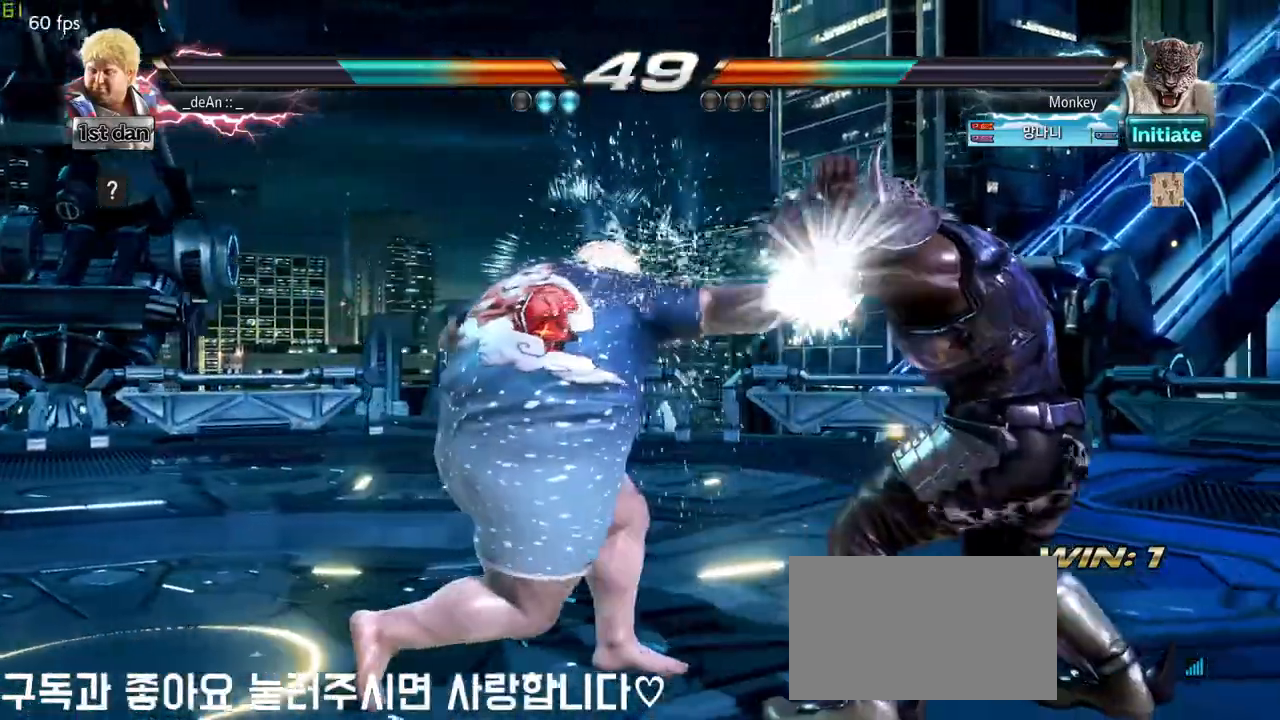
{"buttons": ["TRIANGLE"], "left_stick": "center", "events": [[283, "left_stick", "down"], [383, "left_stick", "center"], [483, "TRIANGLE", "down"]]}
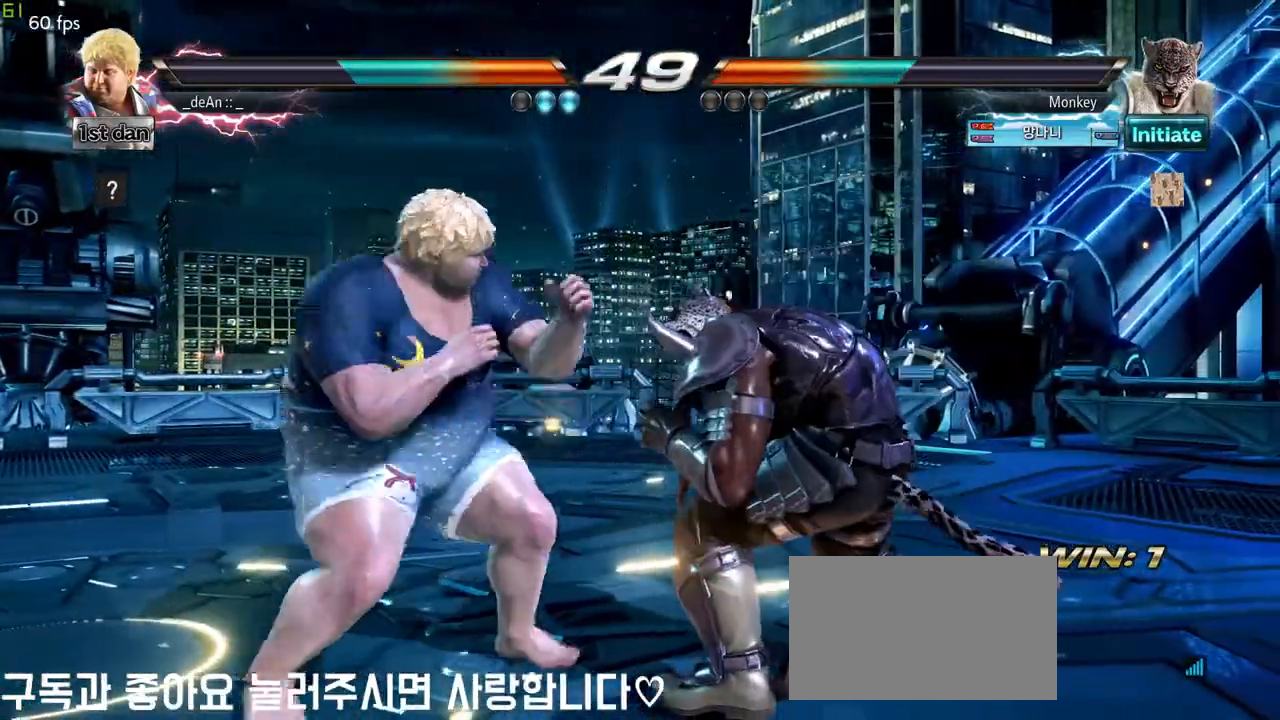
{"buttons": ["SQUARE"], "left_stick": "center", "events": [[217, "TRIANGLE", "up"], [483, "SQUARE", "down"]]}
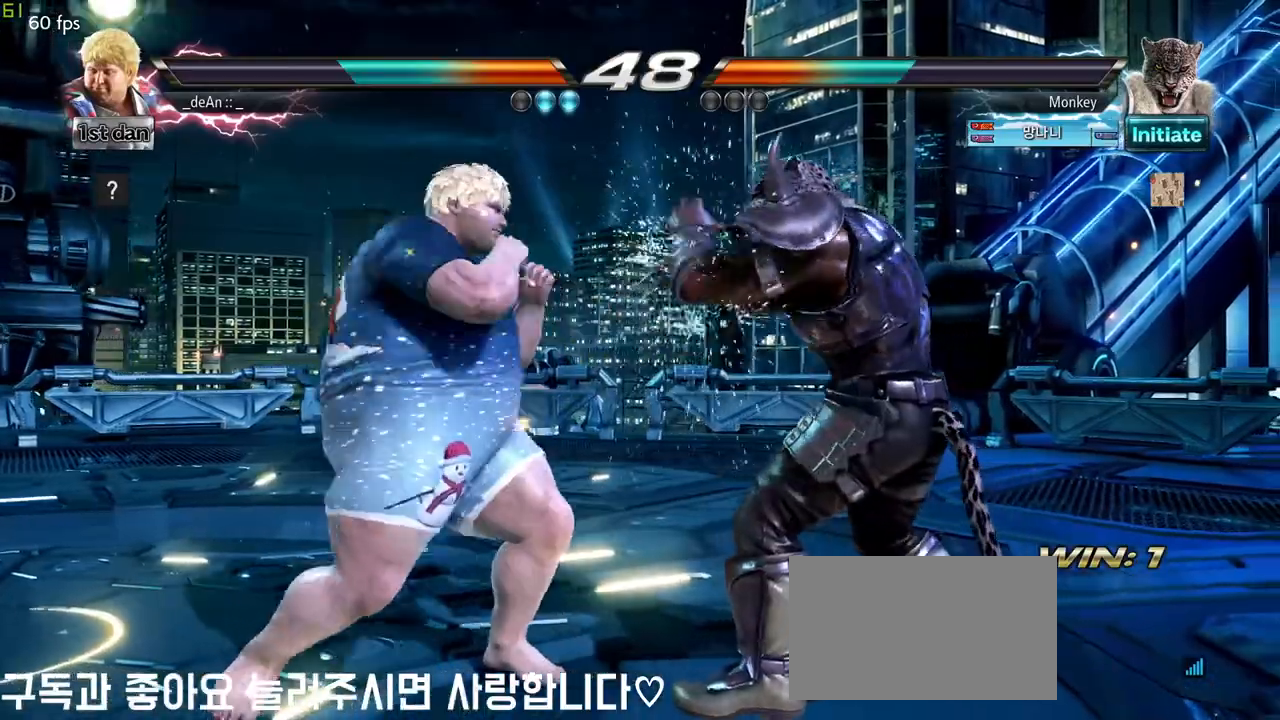
{"buttons": ["SQUARE"], "left_stick": "center", "events": [[183, "SQUARE", "up"], [433, "SQUARE", "down"]]}
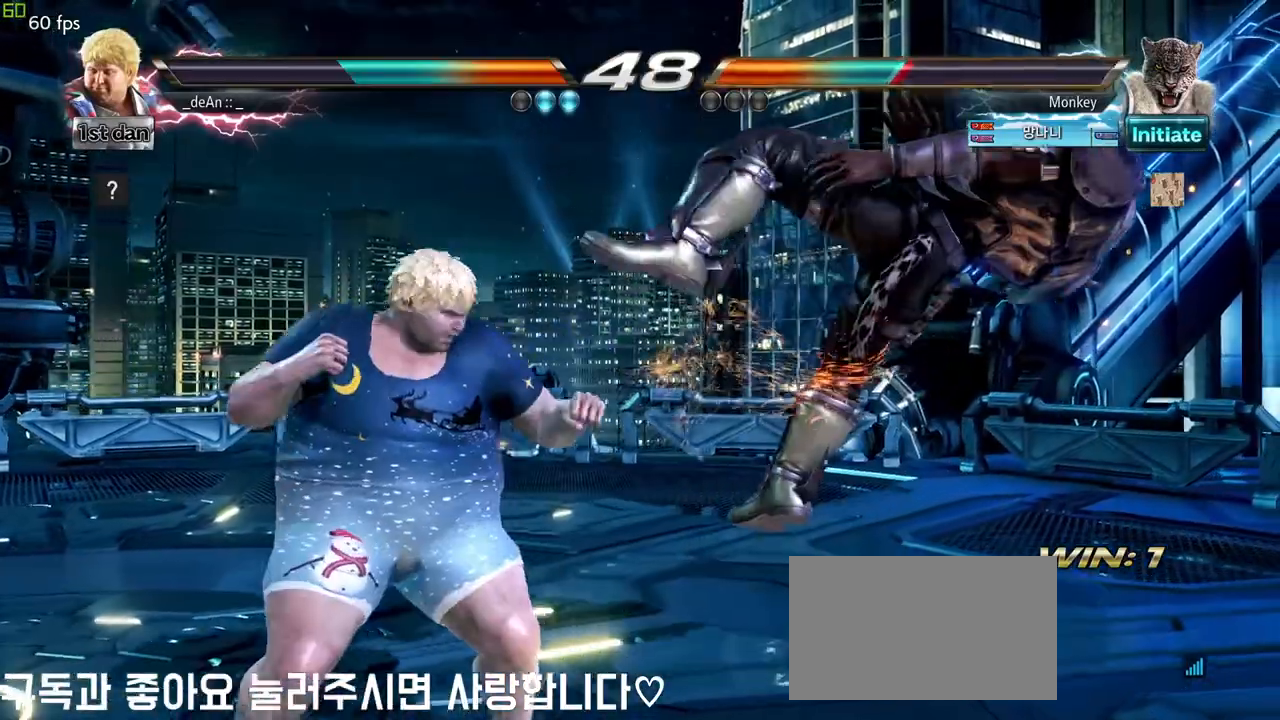
{"buttons": ["SQUARE"], "left_stick": "center", "events": [[67, "SQUARE", "up"], [383, "SQUARE", "down"]]}
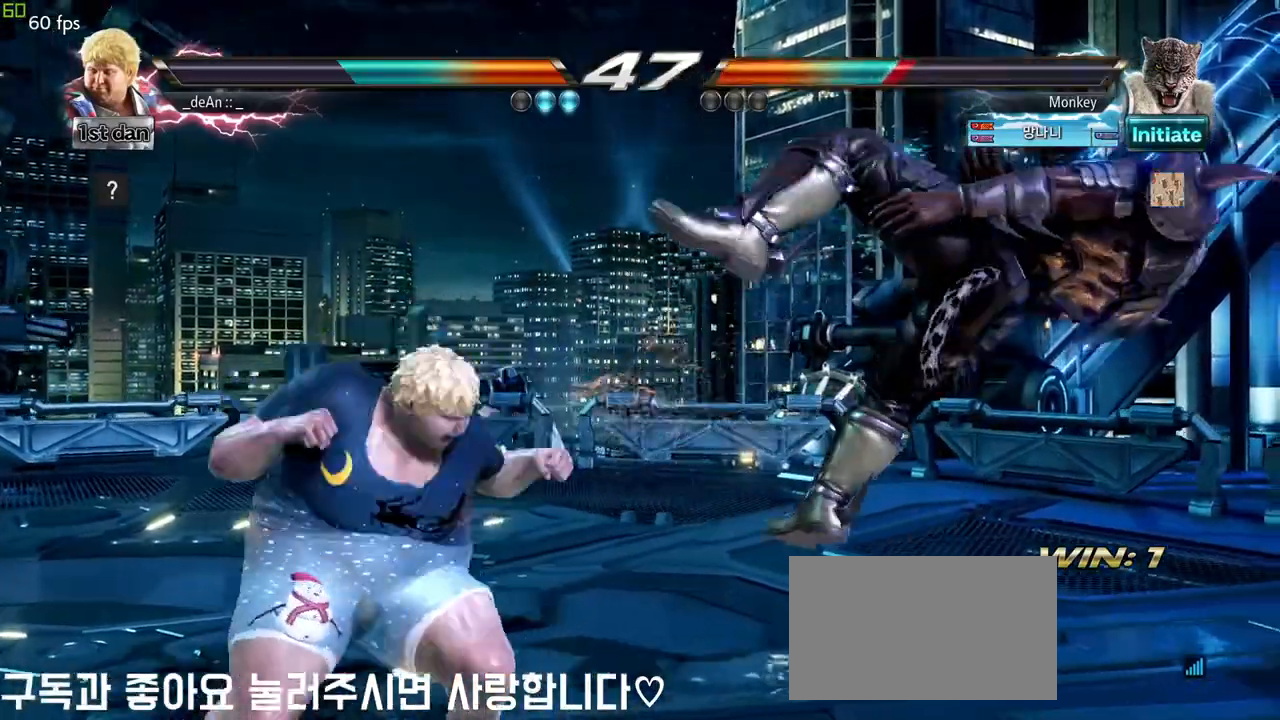
{"buttons": [], "left_stick": "center", "events": [[17, "SQUARE", "up"], [300, "left_stick", "up-right"], [333, "SQUARE", "down"], [333, "TRIANGLE", "down"], [383, "SQUARE", "up"], [383, "TRIANGLE", "up"], [433, "left_stick", "center"]]}
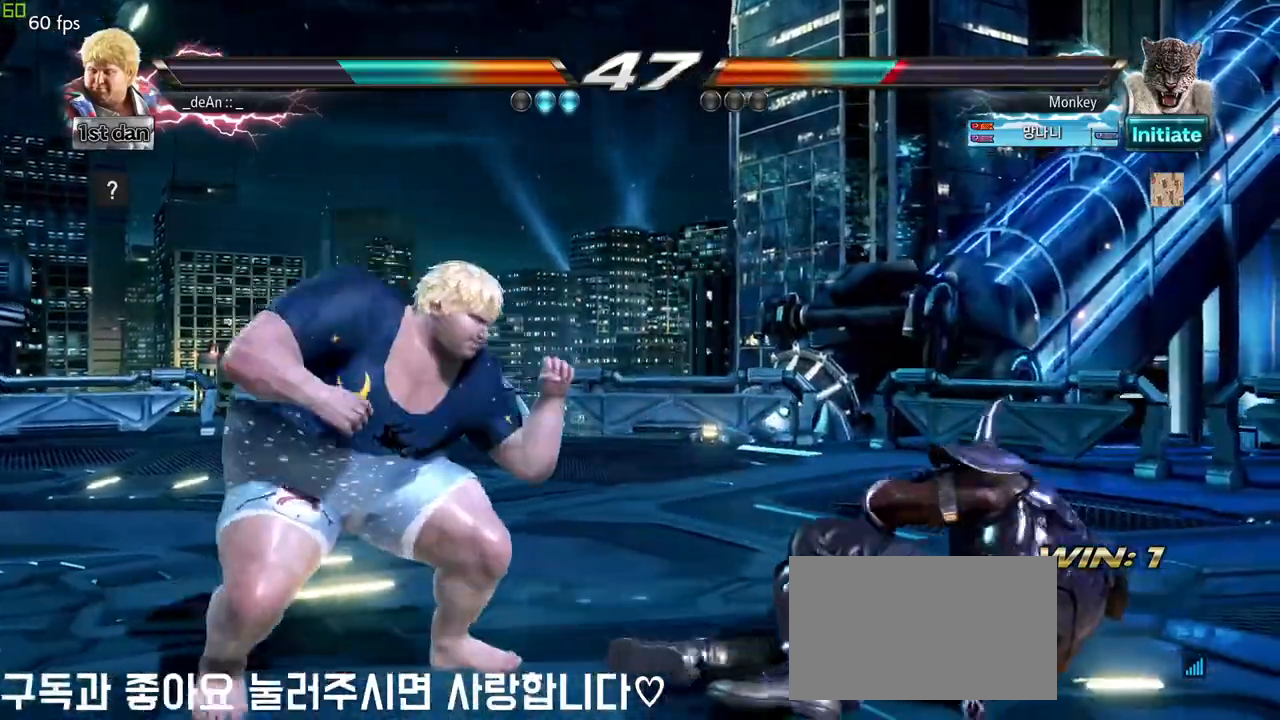
{"buttons": [], "left_stick": "left", "events": [[383, "left_stick", "left"]]}
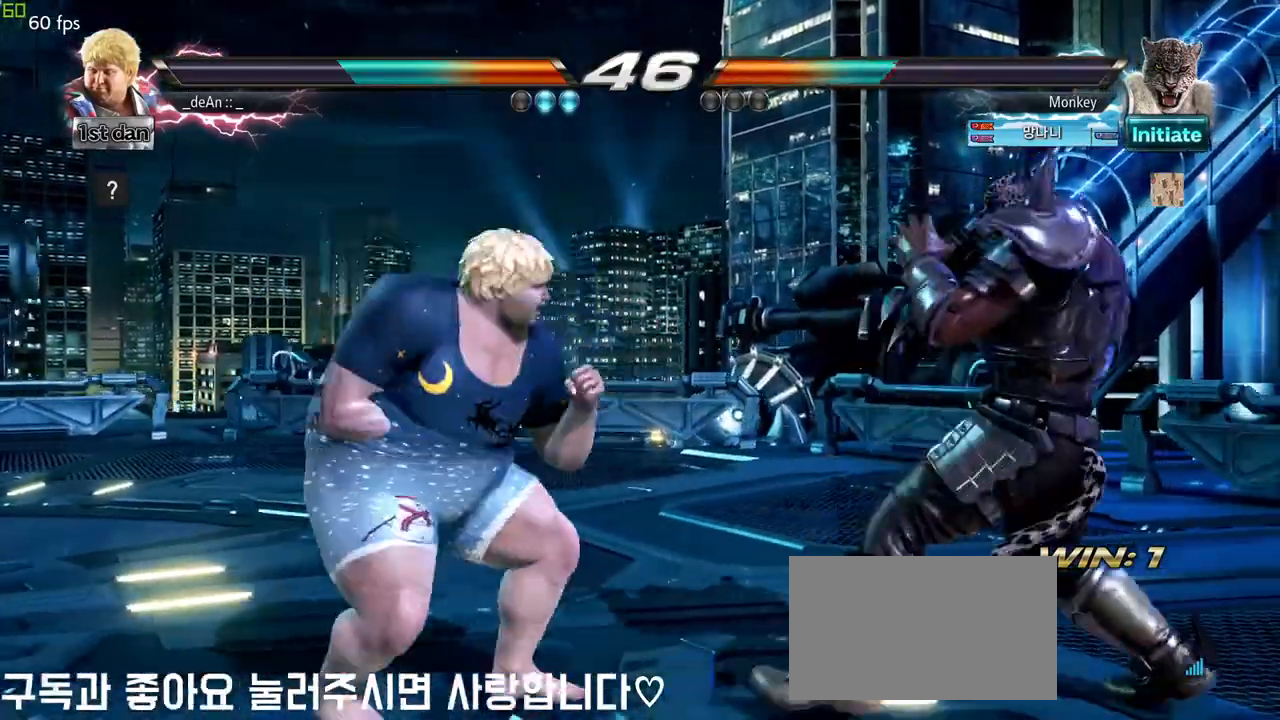
{"buttons": ["SQUARE"], "left_stick": "center", "events": [[33, "left_stick", "down"], [250, "left_stick", "center"], [283, "TRIANGLE", "down"], [350, "SQUARE", "down"], [433, "TRIANGLE", "up"]]}
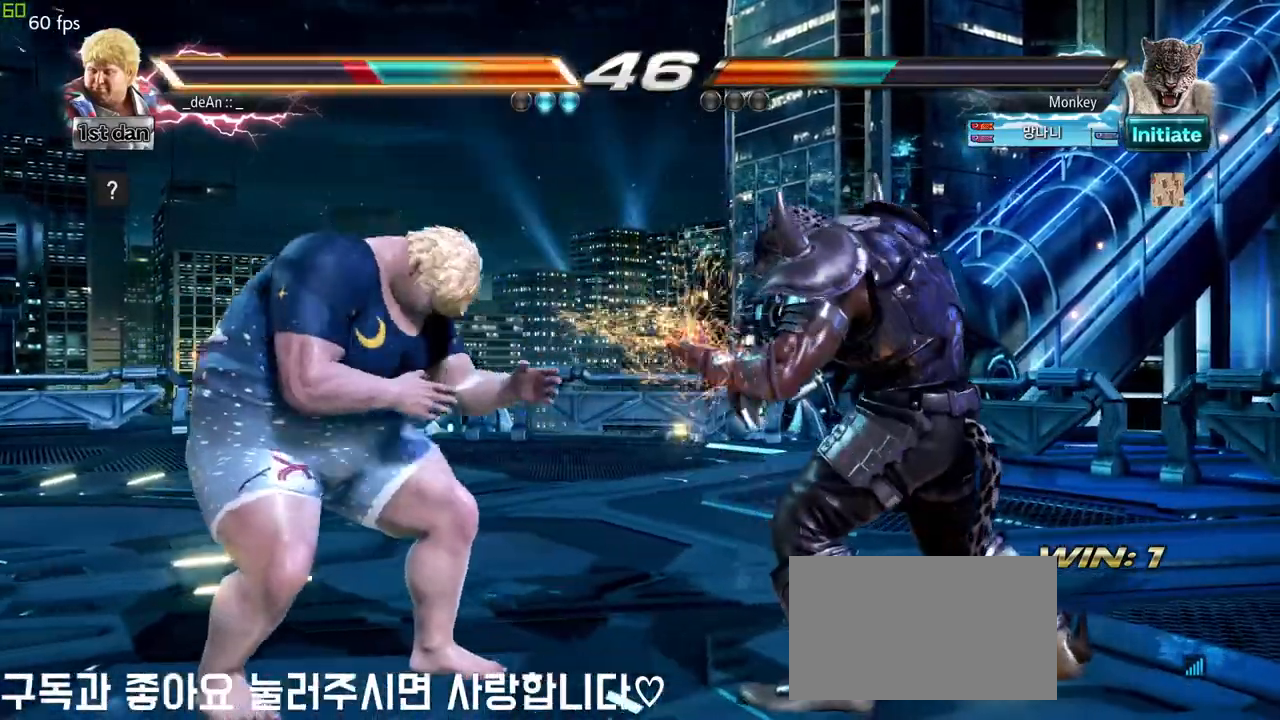
{"buttons": [], "left_stick": "left", "events": [[17, "SQUARE", "up"], [183, "left_stick", "left"], [267, "left_stick", "center"], [333, "left_stick", "left"]]}
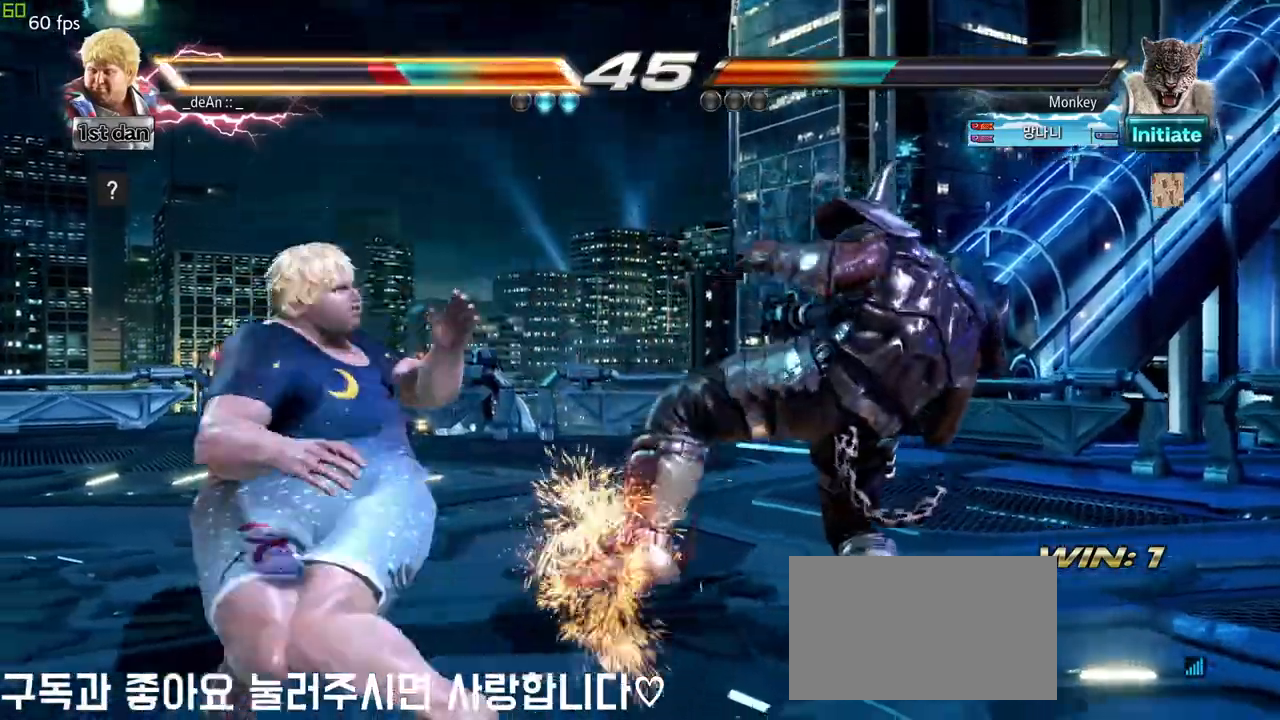
{"buttons": ["SQUARE", "TRIANGLE"], "left_stick": "center", "events": [[133, "left_stick", "center"], [350, "SQUARE", "down"], [450, "TRIANGLE", "down"]]}
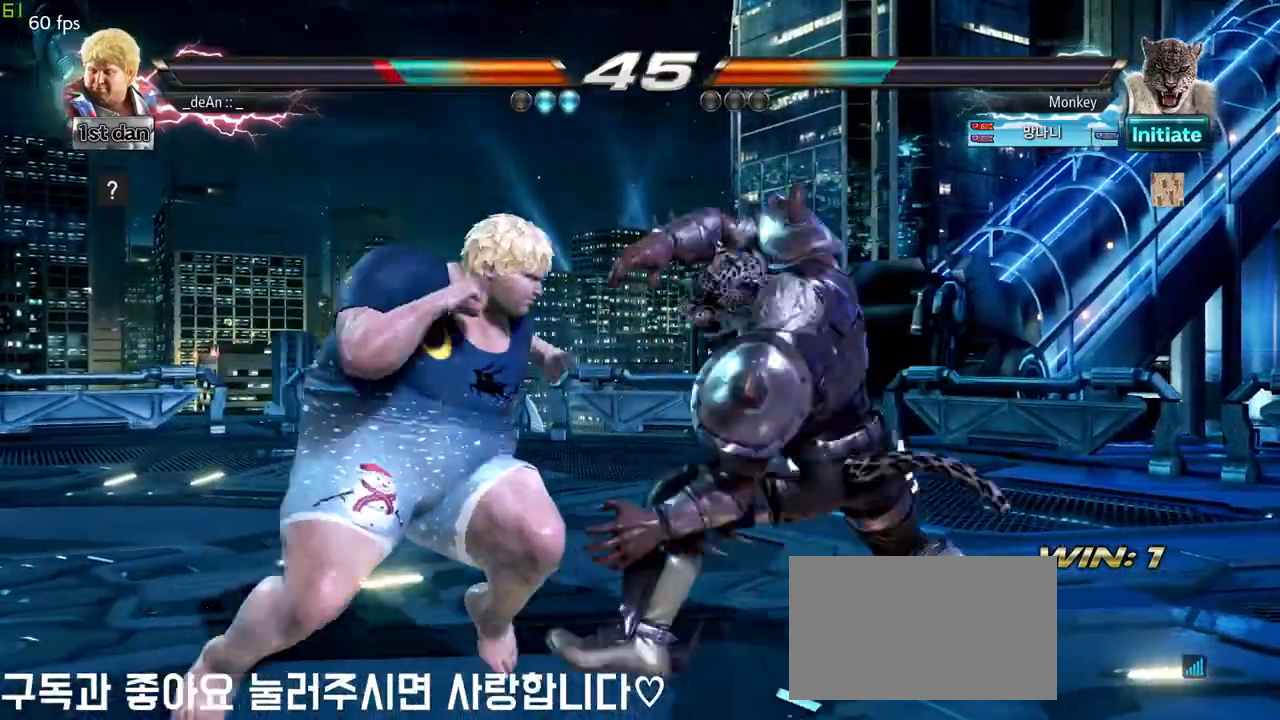
{"buttons": ["SQUARE", "TRIANGLE"], "left_stick": "center", "events": [[67, "SQUARE", "up"], [67, "TRIANGLE", "up"], [350, "SQUARE", "down"], [350, "TRIANGLE", "down"]]}
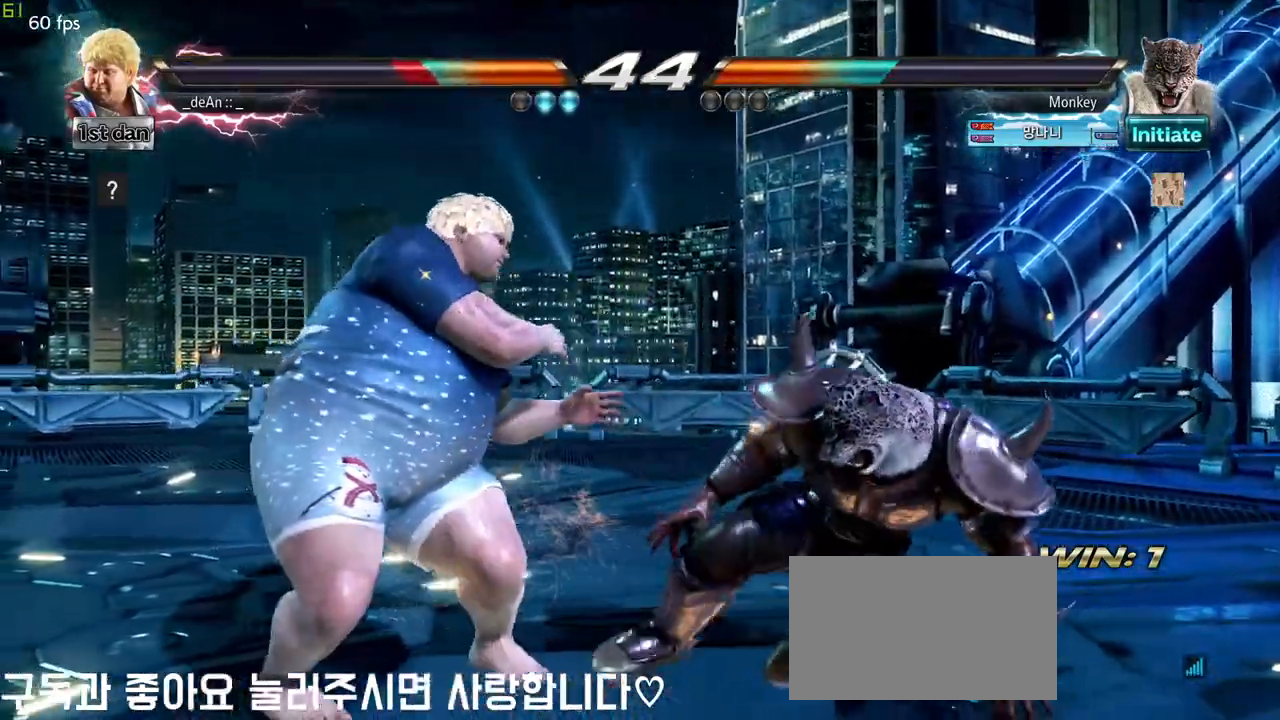
{"buttons": [], "left_stick": "down", "events": [[17, "left_stick", "left"], [50, "SQUARE", "up"], [50, "TRIANGLE", "up"], [333, "left_stick", "down"]]}
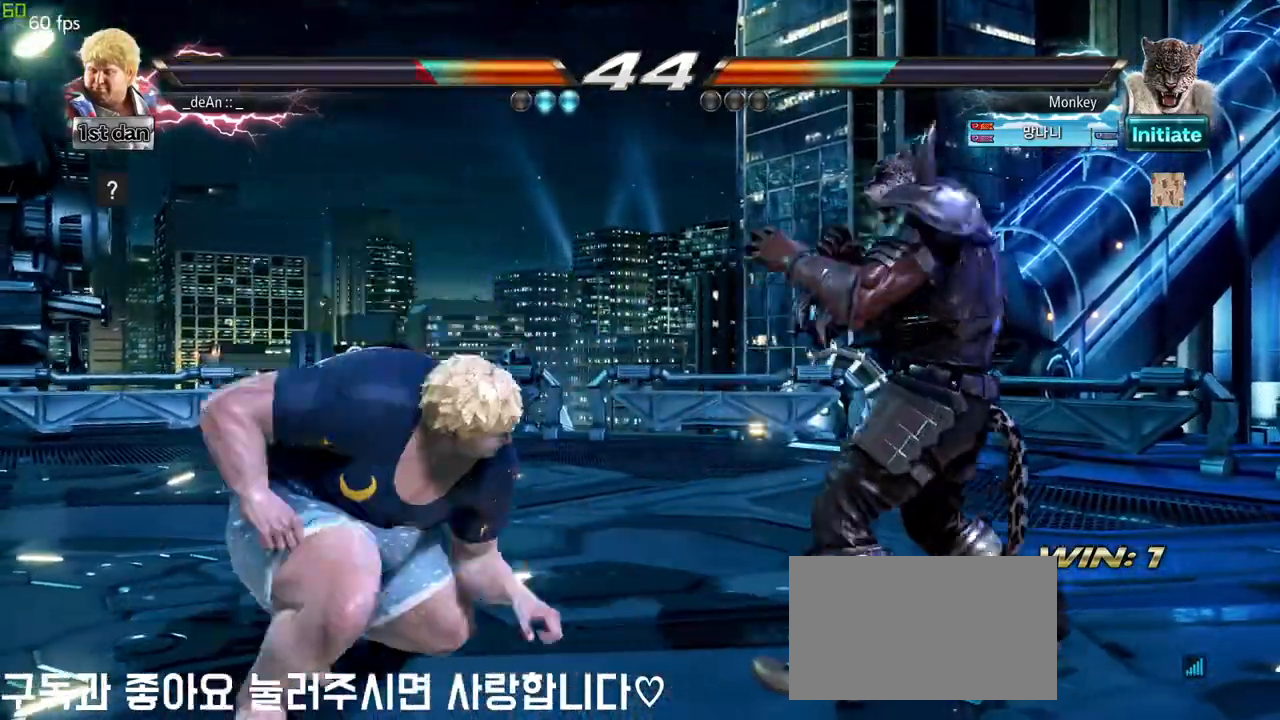
{"buttons": [], "left_stick": "center", "events": [[50, "left_stick", "center"], [83, "TRIANGLE", "down"], [183, "SQUARE", "down"], [333, "TRIANGLE", "up"], [383, "SQUARE", "up"]]}
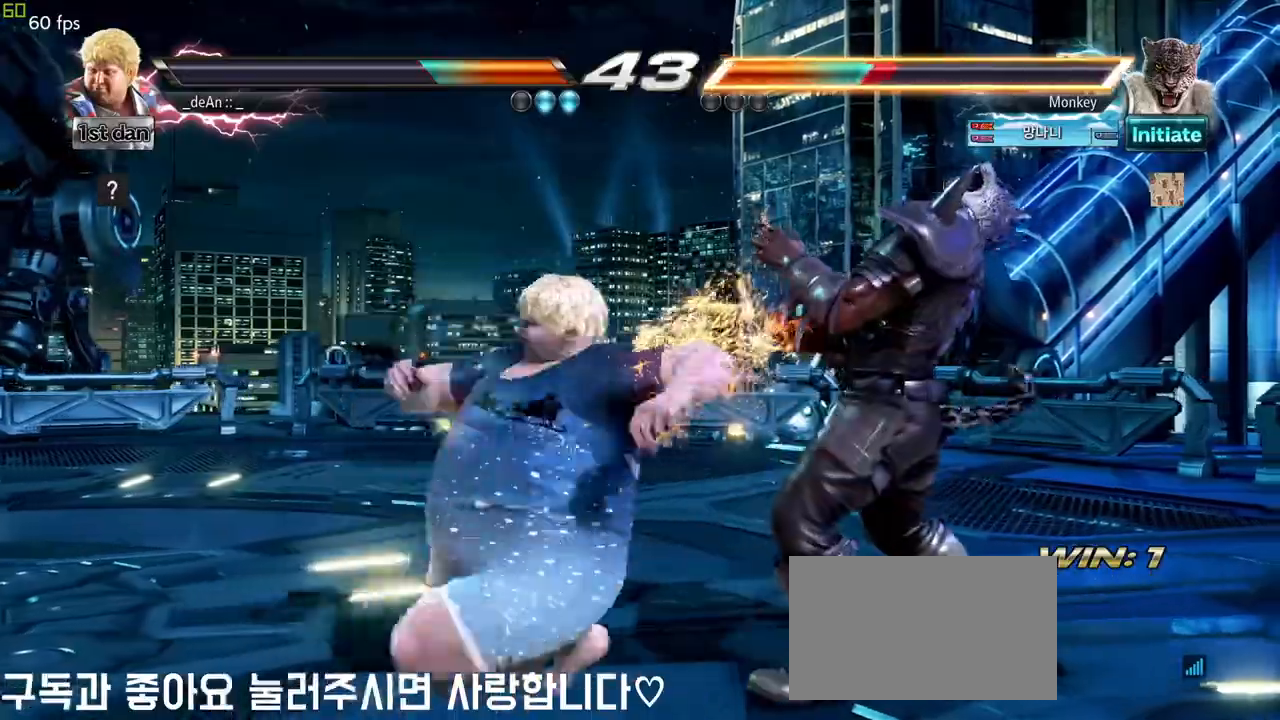
{"buttons": [], "left_stick": "center", "events": []}
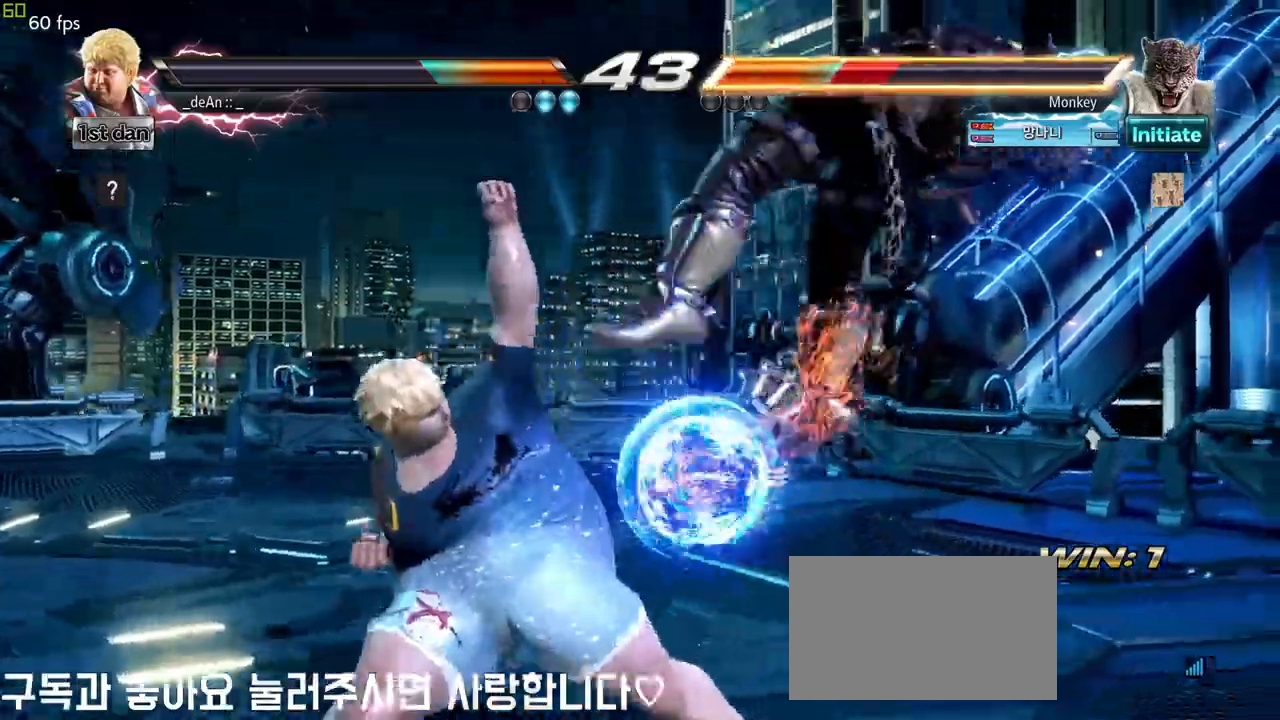
{"buttons": [], "left_stick": "right", "events": [[200, "left_stick", "right"], [283, "CIRCLE", "down"], [433, "CIRCLE", "up"]]}
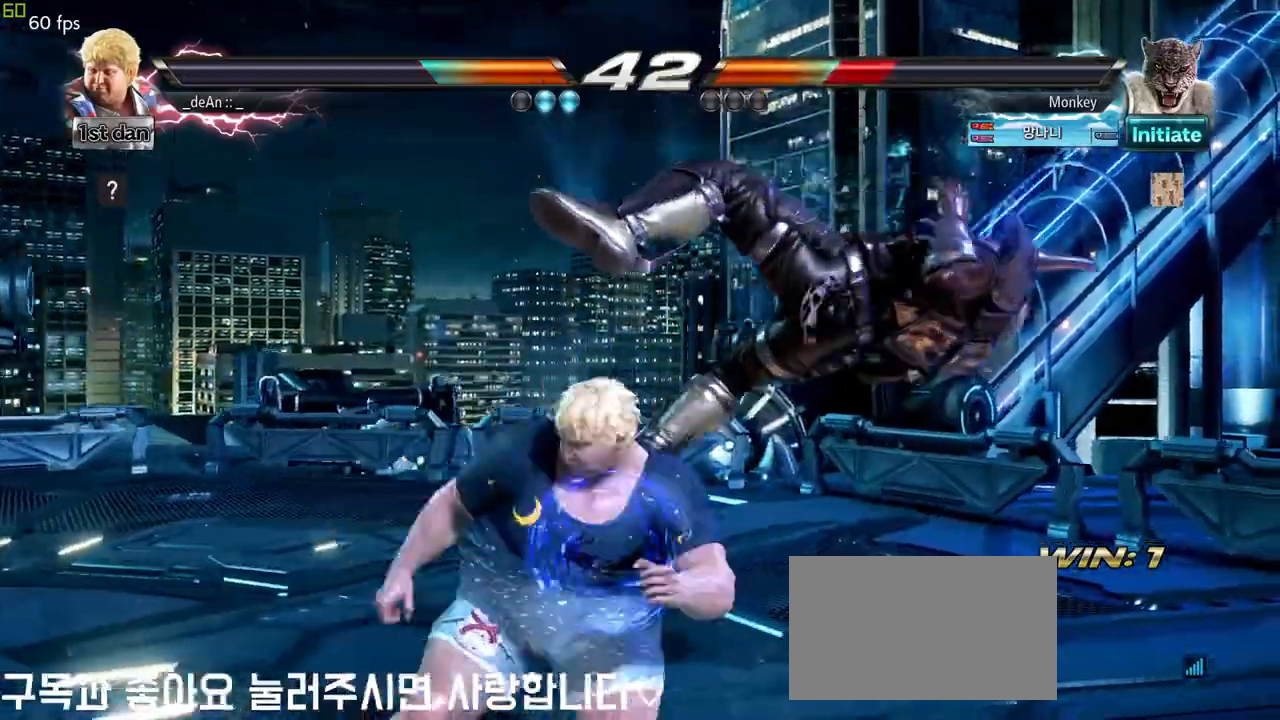
{"buttons": [], "left_stick": "center", "events": [[33, "left_stick", "center"]]}
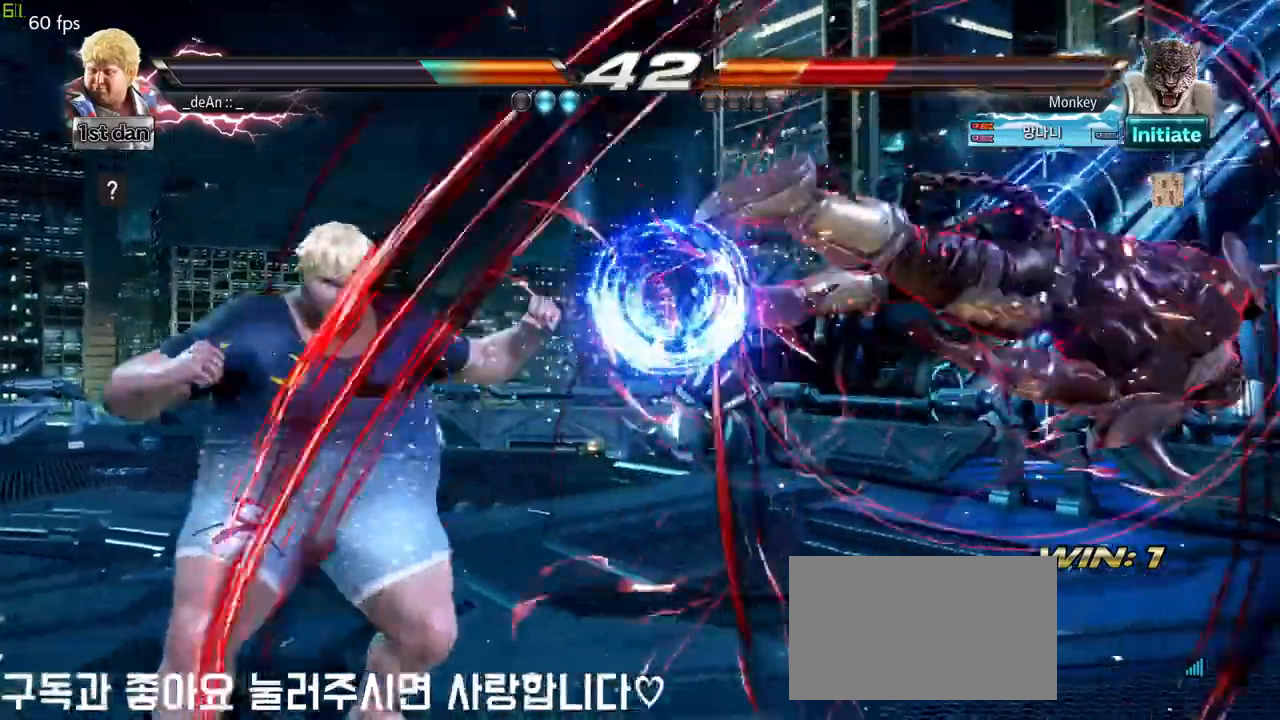
{"buttons": ["SQUARE"], "left_stick": "right", "events": [[133, "left_stick", "right"], [233, "left_stick", "center"], [300, "left_stick", "down"], [383, "left_stick", "right"], [417, "SQUARE", "down"]]}
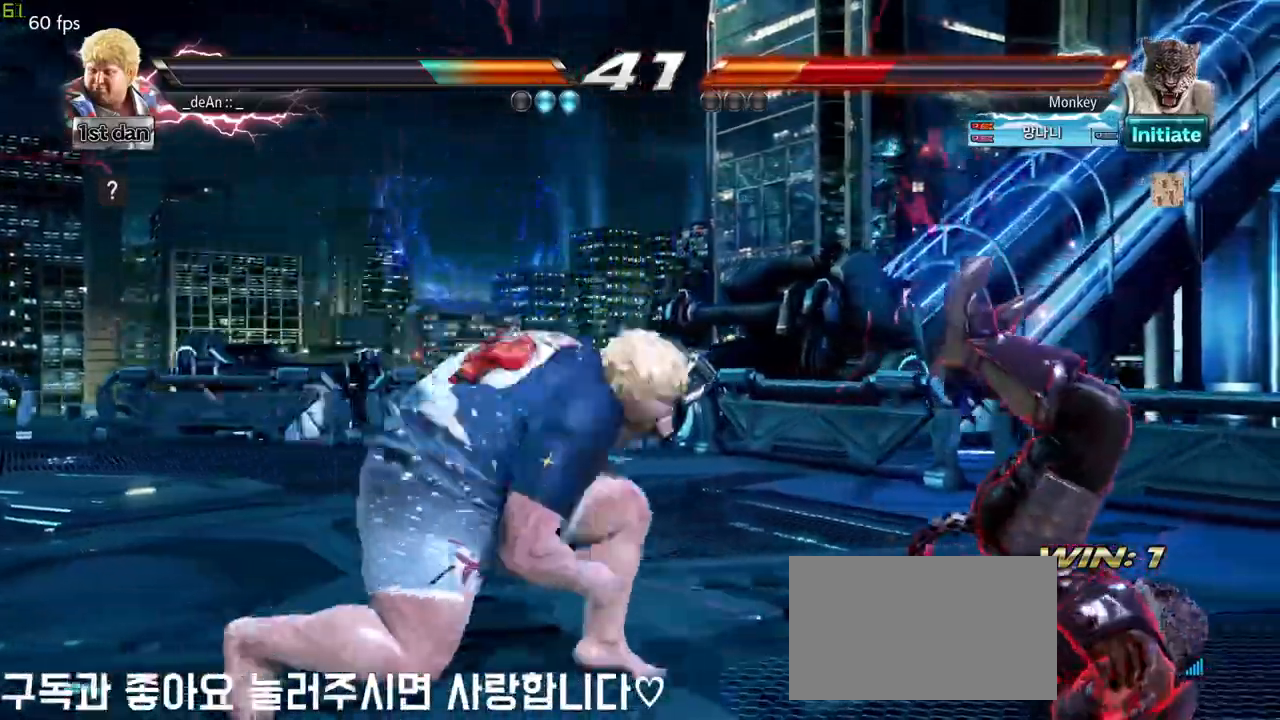
{"buttons": ["SQUARE"], "left_stick": "down-right", "events": [[33, "SQUARE", "up"], [117, "left_stick", "center"], [417, "left_stick", "down-right"], [500, "SQUARE", "down"]]}
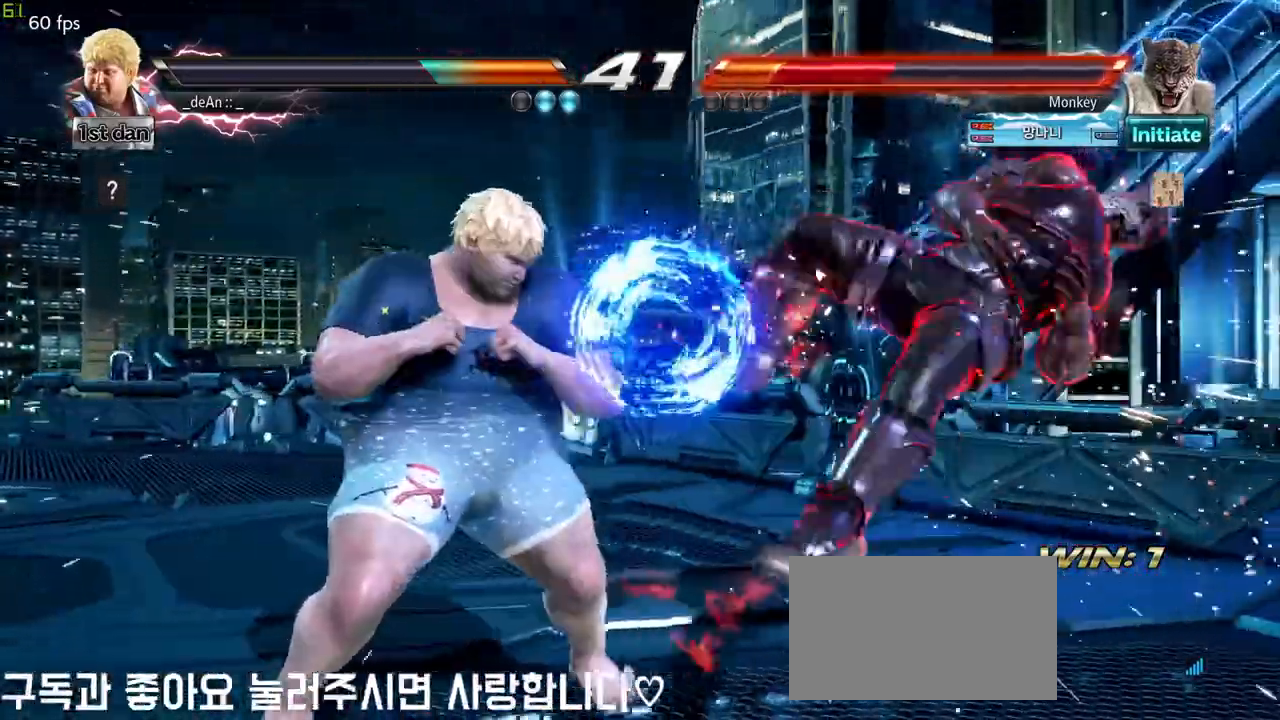
{"buttons": [], "left_stick": "left", "events": [[150, "SQUARE", "up"], [183, "left_stick", "center"], [450, "left_stick", "left"]]}
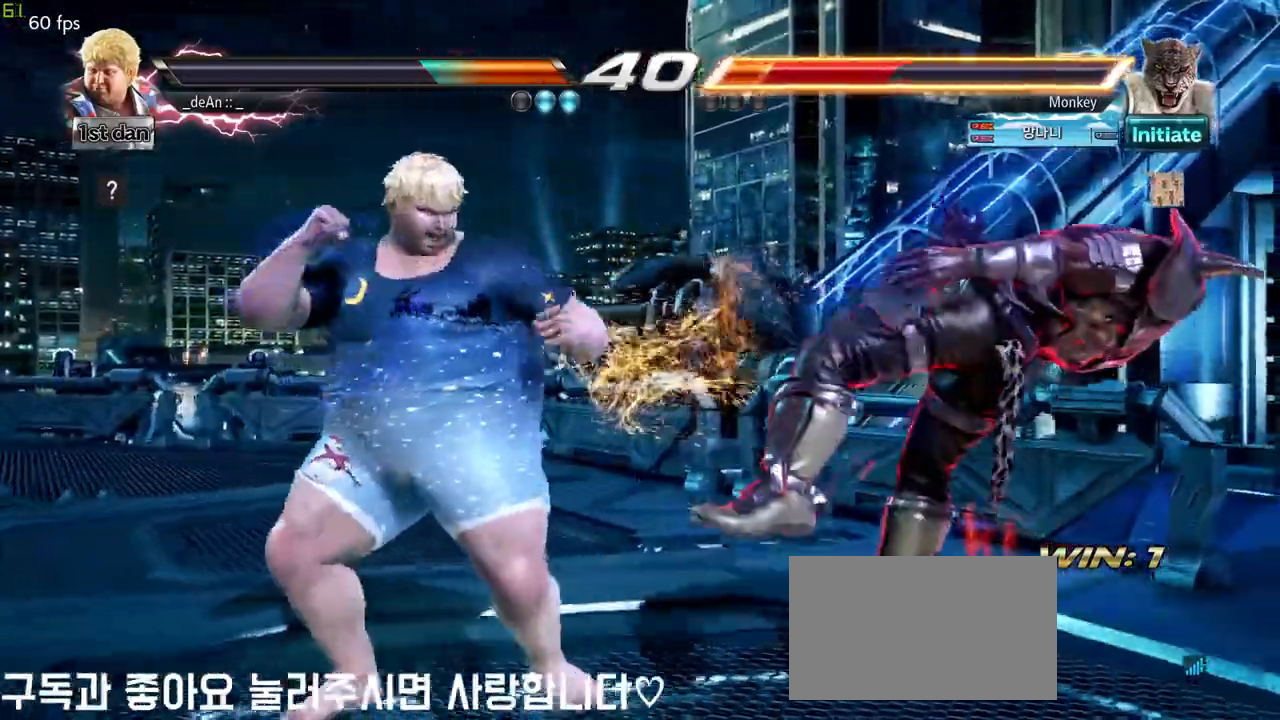
{"buttons": [], "left_stick": "left", "events": [[83, "TRIANGLE", "down"], [167, "TRIANGLE", "up"], [217, "TRIANGLE", "down"], [333, "TRIANGLE", "up"]]}
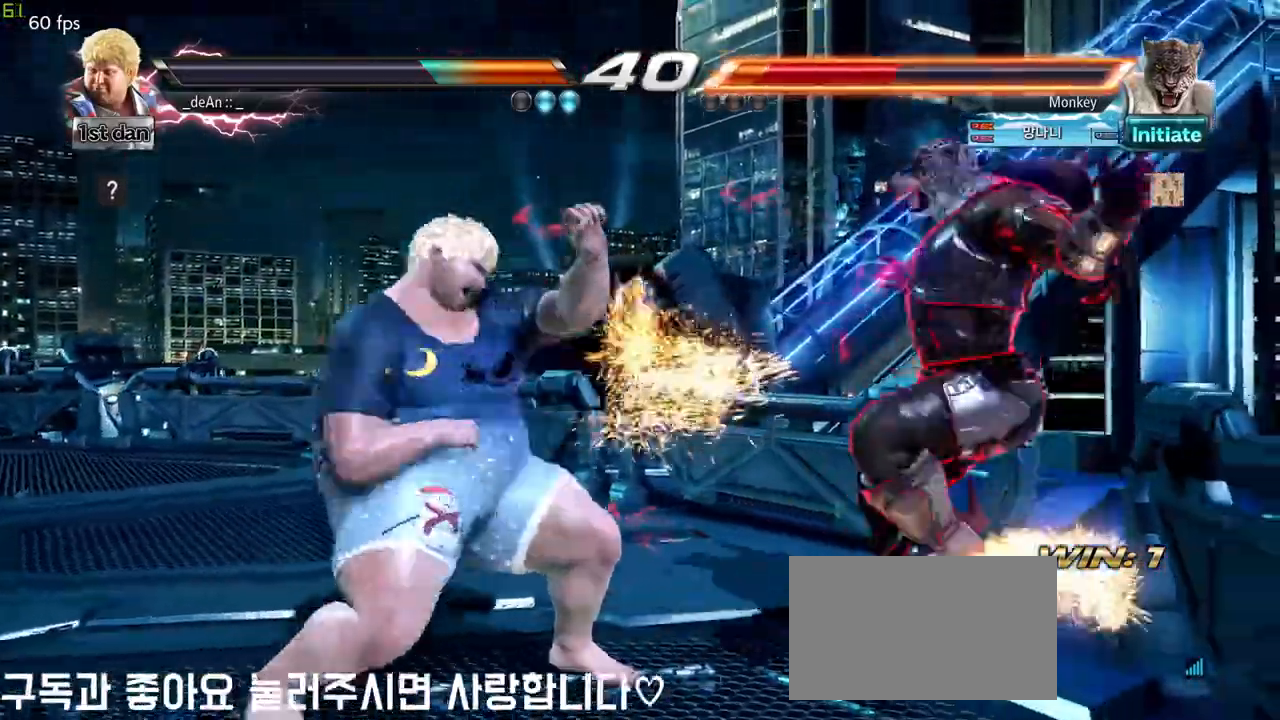
{"buttons": [], "left_stick": "center", "events": [[450, "left_stick", "center"]]}
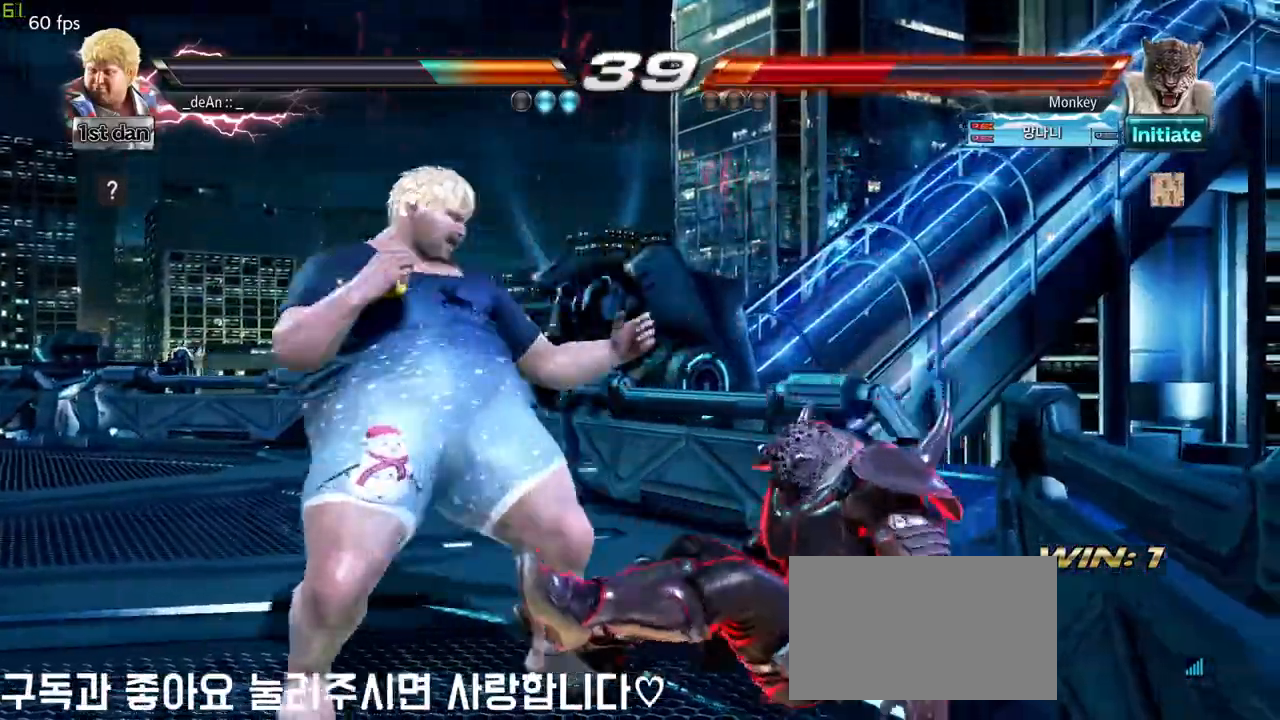
{"buttons": [], "left_stick": "right", "events": [[233, "left_stick", "right"], [333, "left_stick", "down"], [417, "CROSS", "down"], [433, "left_stick", "right"], [500, "CROSS", "up"]]}
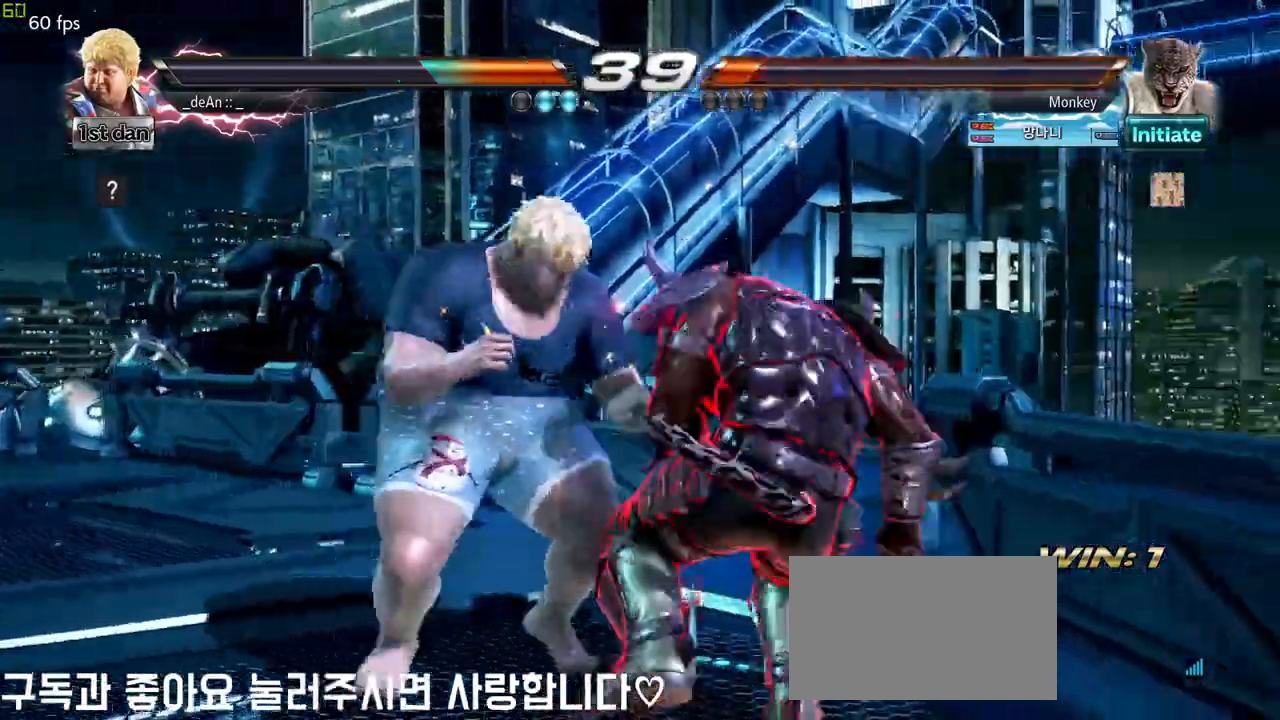
{"buttons": ["CIRCLE"], "left_stick": "center", "events": [[50, "CIRCLE", "down"], [67, "left_stick", "center"], [150, "CIRCLE", "up"], [200, "CIRCLE", "down"], [300, "CIRCLE", "up"], [367, "CIRCLE", "down"], [433, "CIRCLE", "up"], [483, "CIRCLE", "down"]]}
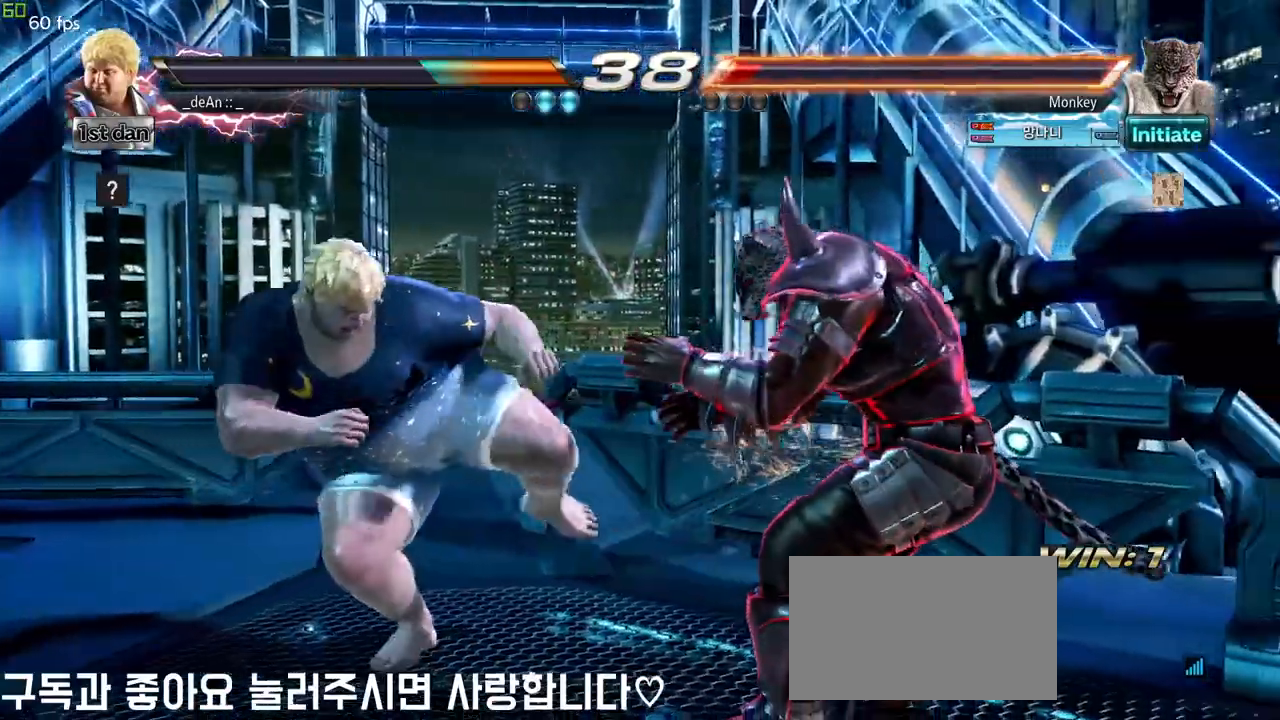
{"buttons": ["CIRCLE"], "left_stick": "center", "events": [[83, "CIRCLE", "up"], [150, "CIRCLE", "down"], [267, "CIRCLE", "up"], [300, "CIRCLE", "down"]]}
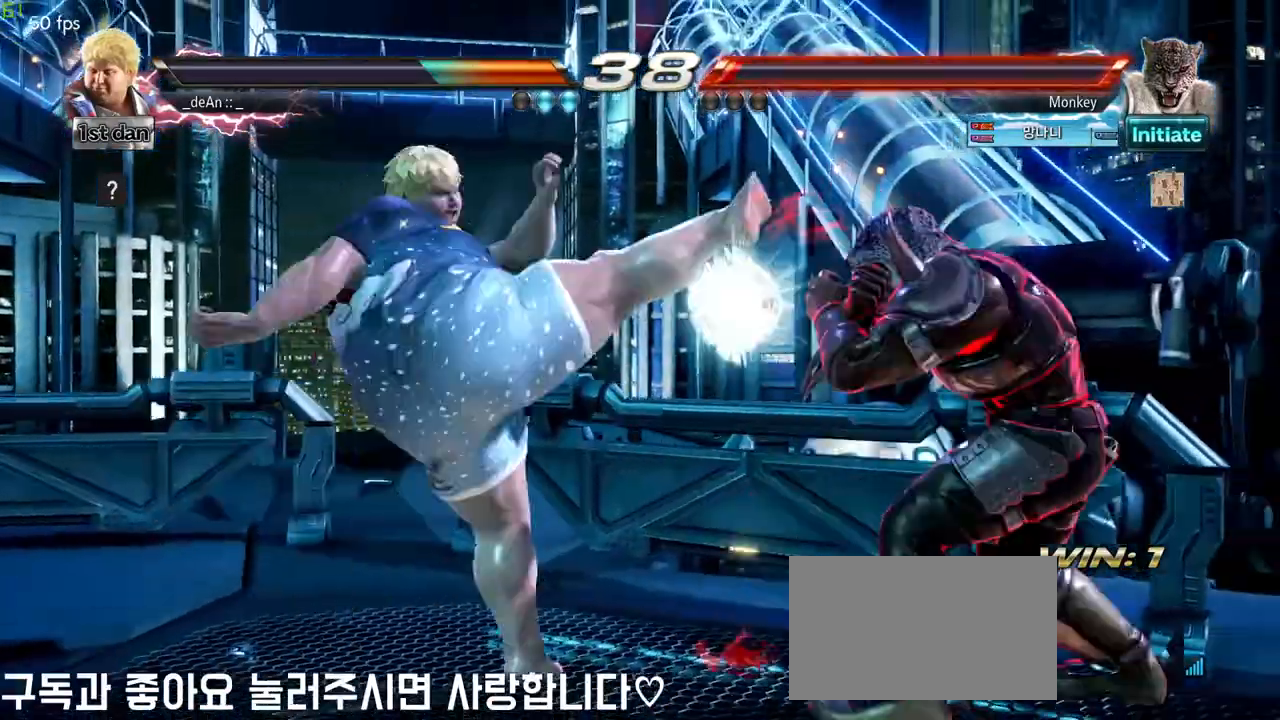
{"buttons": [], "left_stick": "left", "events": [[100, "CIRCLE", "up"], [233, "left_stick", "left"]]}
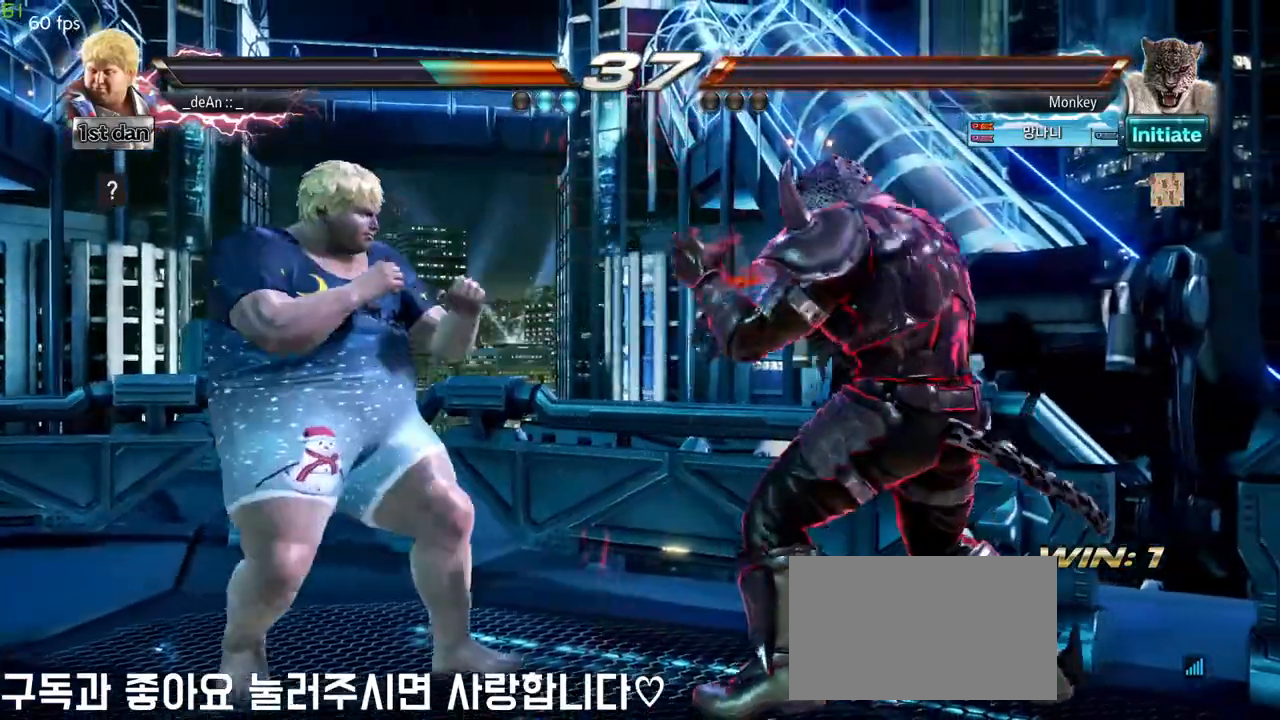
{"buttons": [], "left_stick": "left", "events": []}
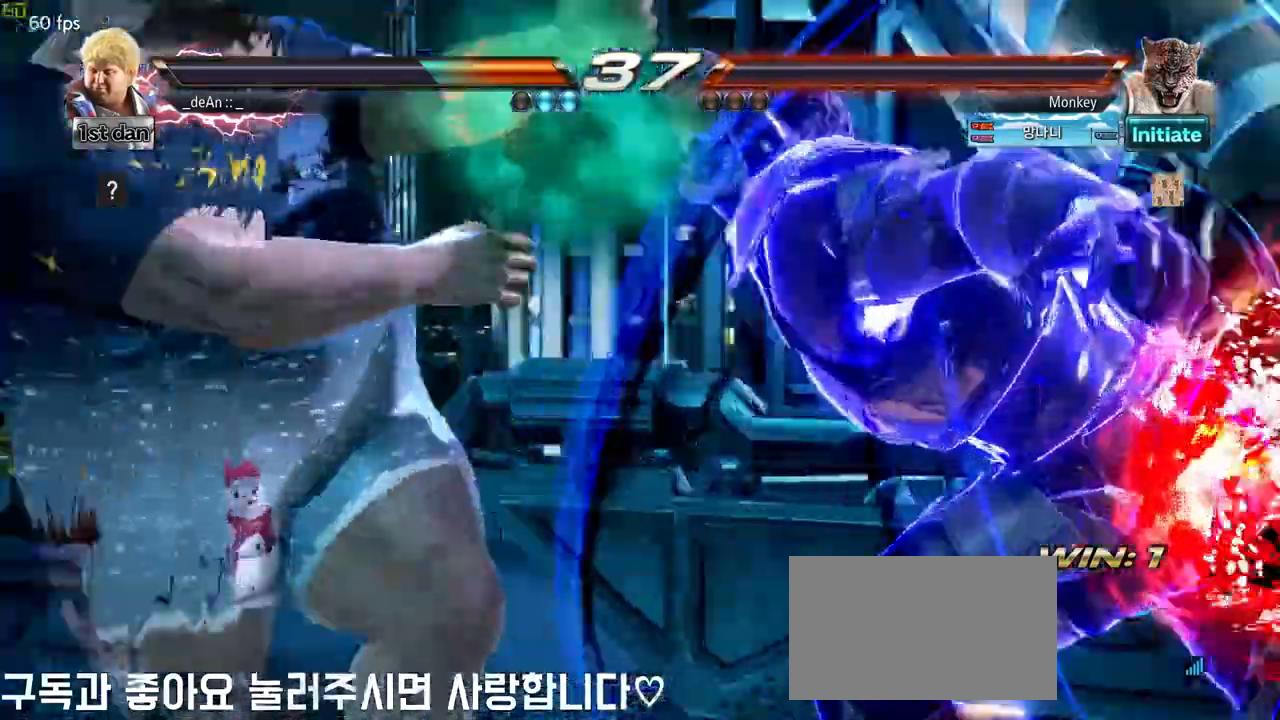
{"buttons": [], "left_stick": "left", "events": []}
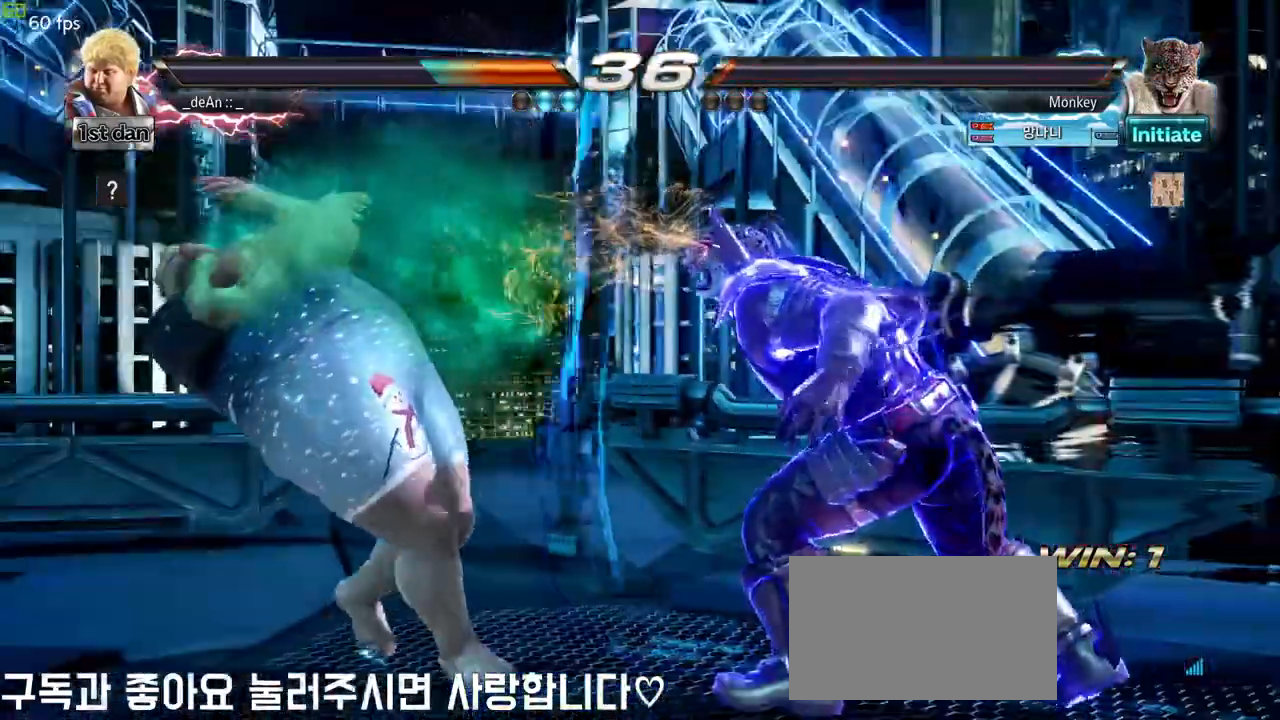
{"buttons": [], "left_stick": "down-left", "events": [[500, "left_stick", "down-left"]]}